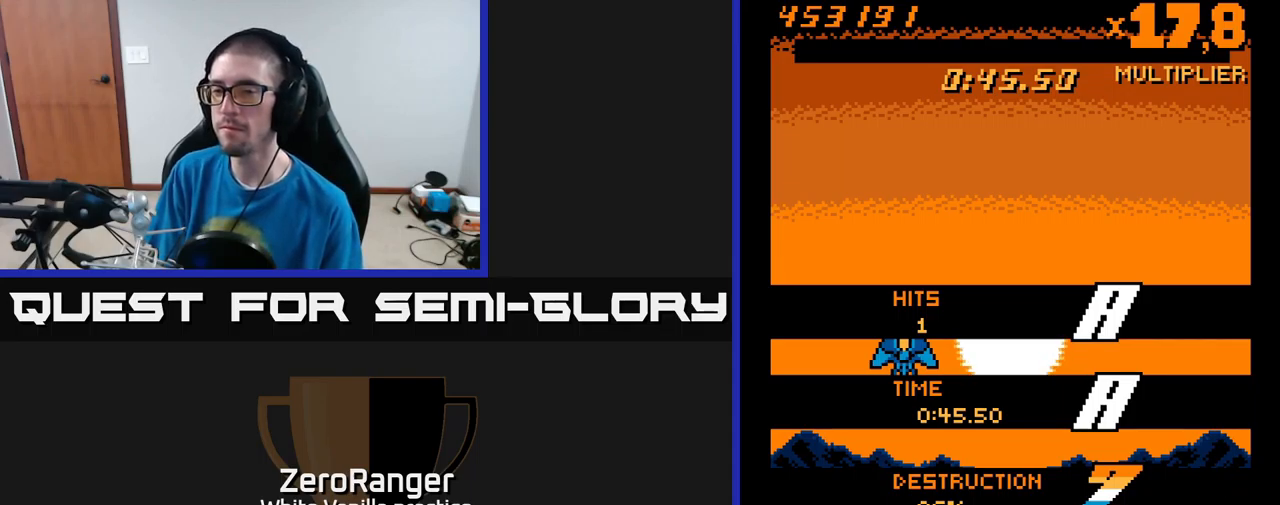
Gameplay with a controller (Xbox layout); each line is a JSON object with the inputs held at the frame after it. "events" lists button and stick changes between this image and that frame as [ms after this image, input, new state], when the widget could be followed in between. Not read: left_stick.
{"buttons": [], "right_stick": "center", "events": []}
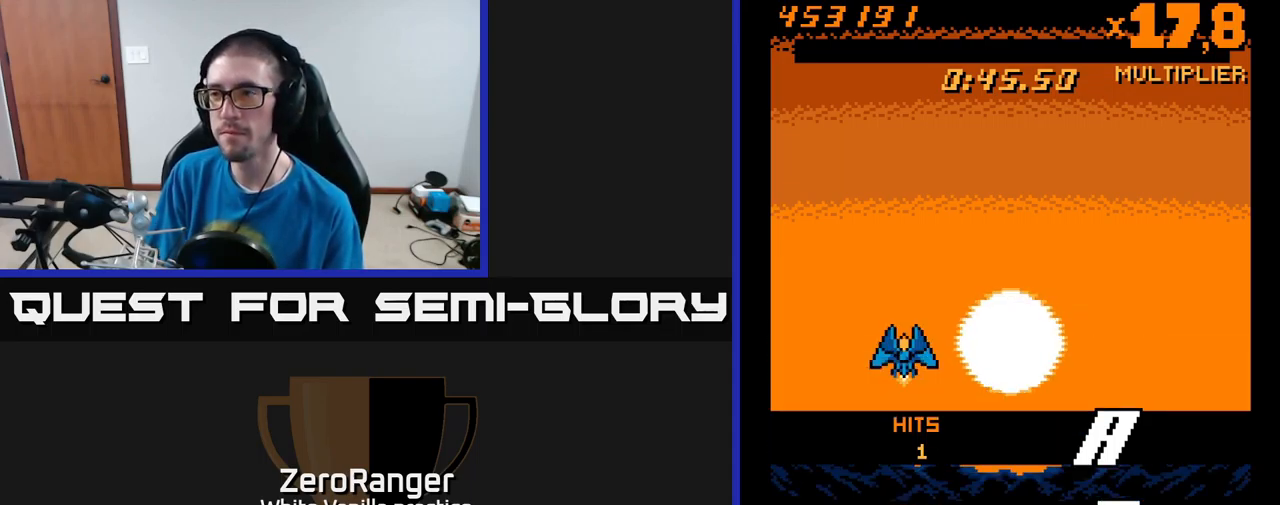
{"buttons": [], "right_stick": "center", "events": []}
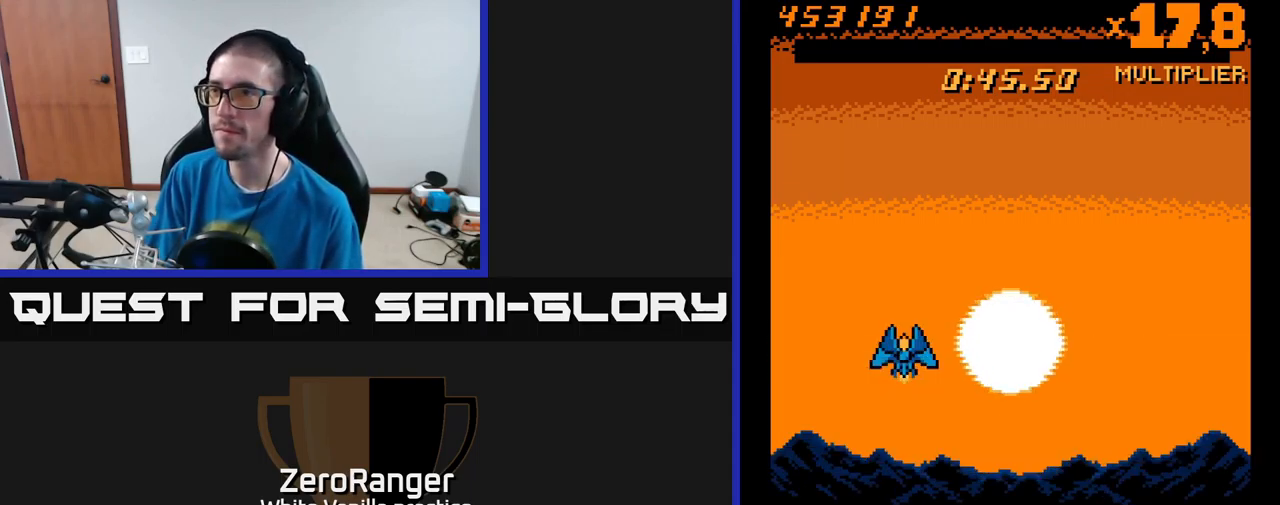
{"buttons": [], "right_stick": "center", "events": []}
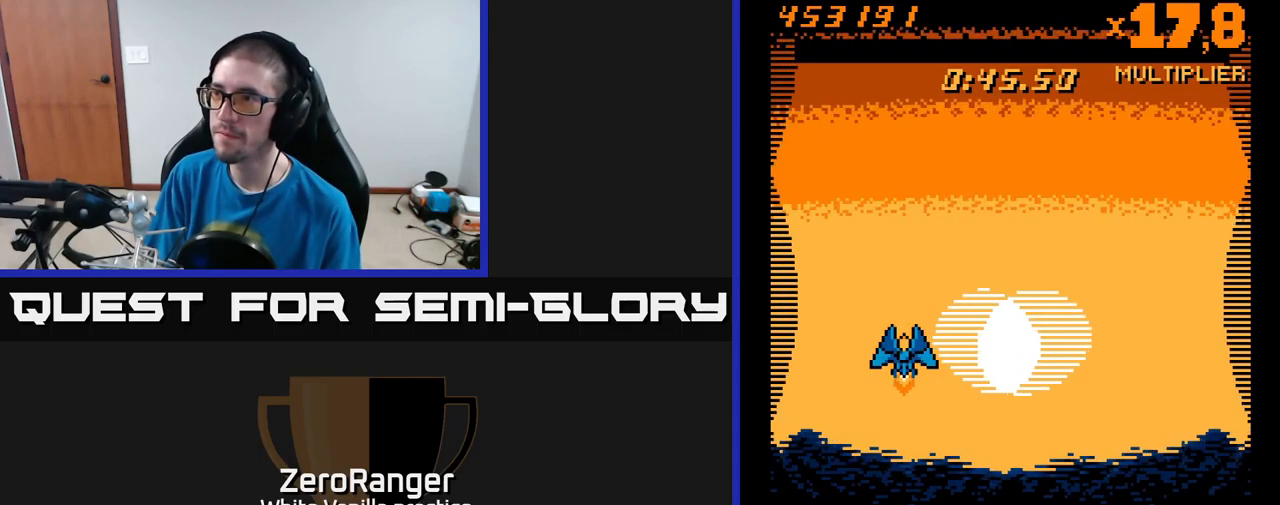
{"buttons": [], "right_stick": "center", "events": []}
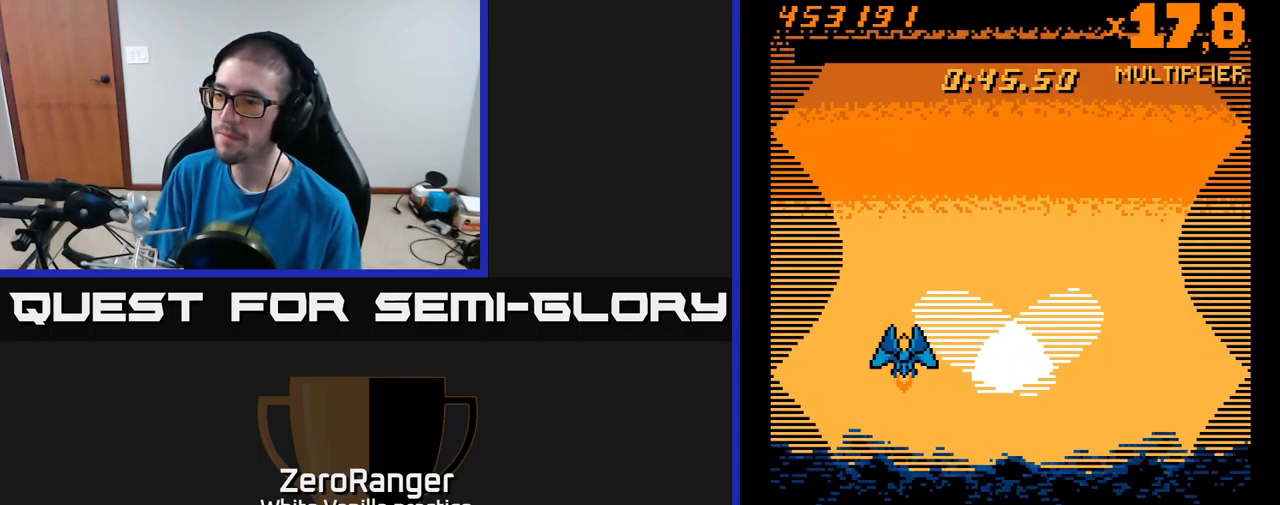
{"buttons": [], "right_stick": "center", "events": []}
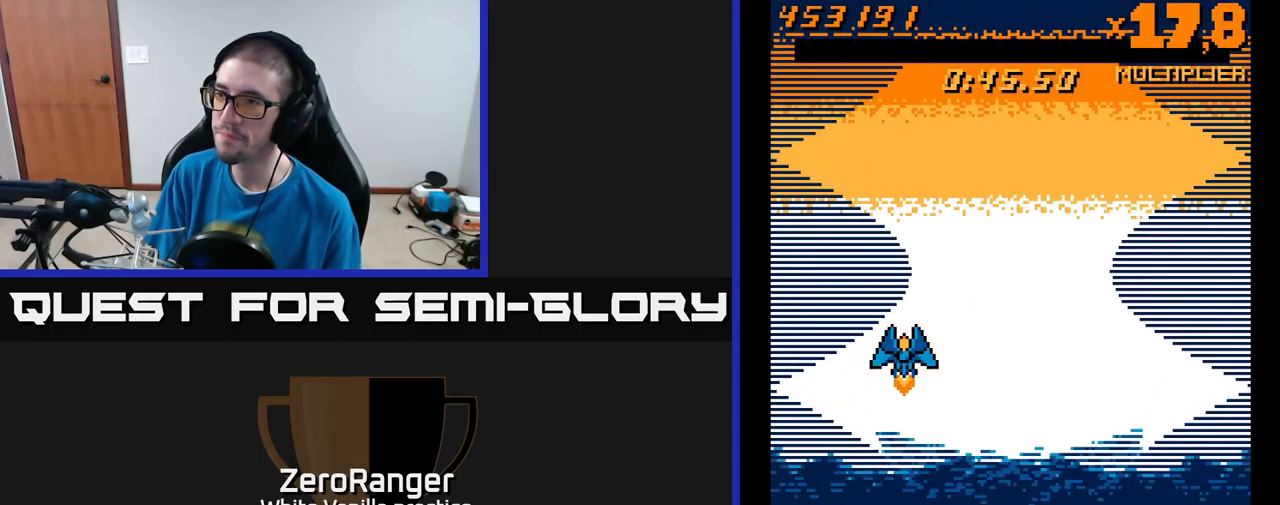
{"buttons": [], "right_stick": "center", "events": []}
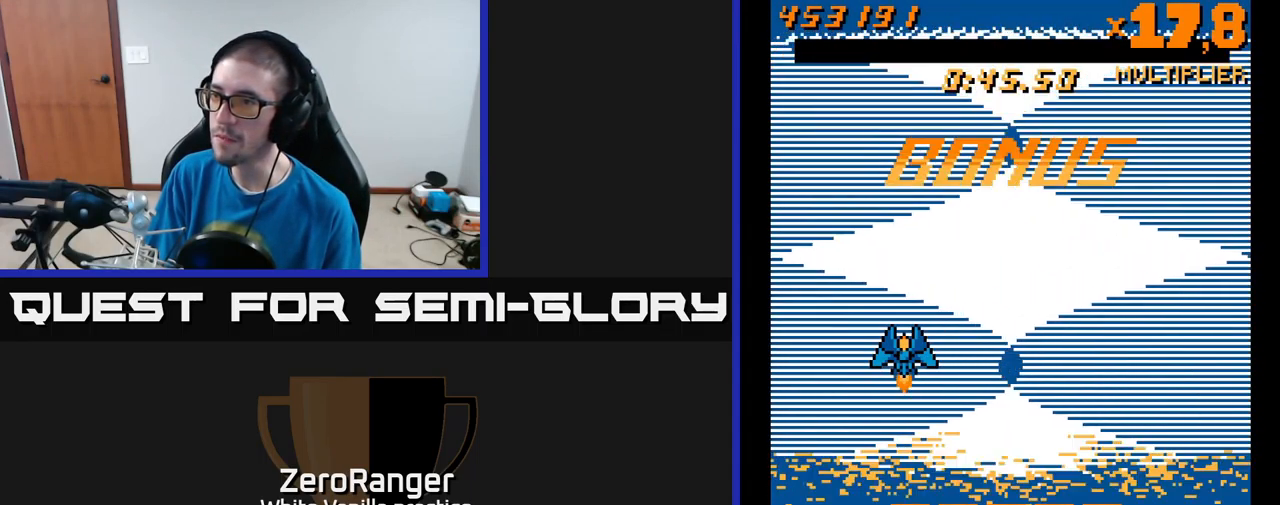
{"buttons": ["L2", "DPAD_UP"], "right_stick": "center", "events": [[66, "DPAD_RIGHT", "down"], [116, "DPAD_DOWN", "down"], [216, "A", "down"], [300, "DPAD_DOWN", "up"], [316, "A", "up"], [316, "L2", "down"], [383, "DPAD_RIGHT", "up"], [383, "DPAD_UP", "down"]]}
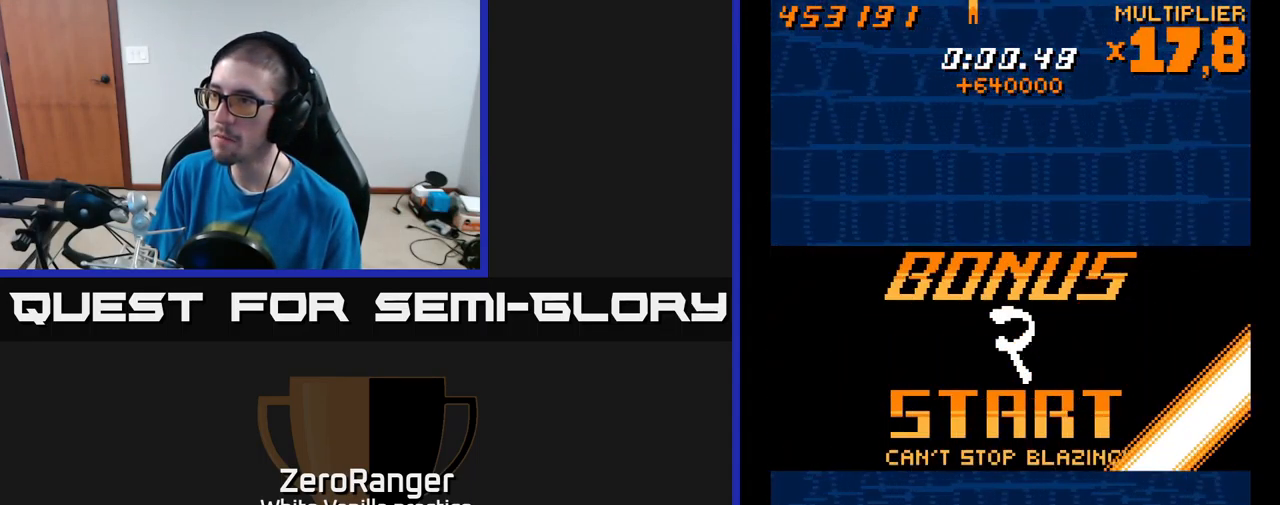
{"buttons": ["L2", "DPAD_UP"], "right_stick": "center", "events": []}
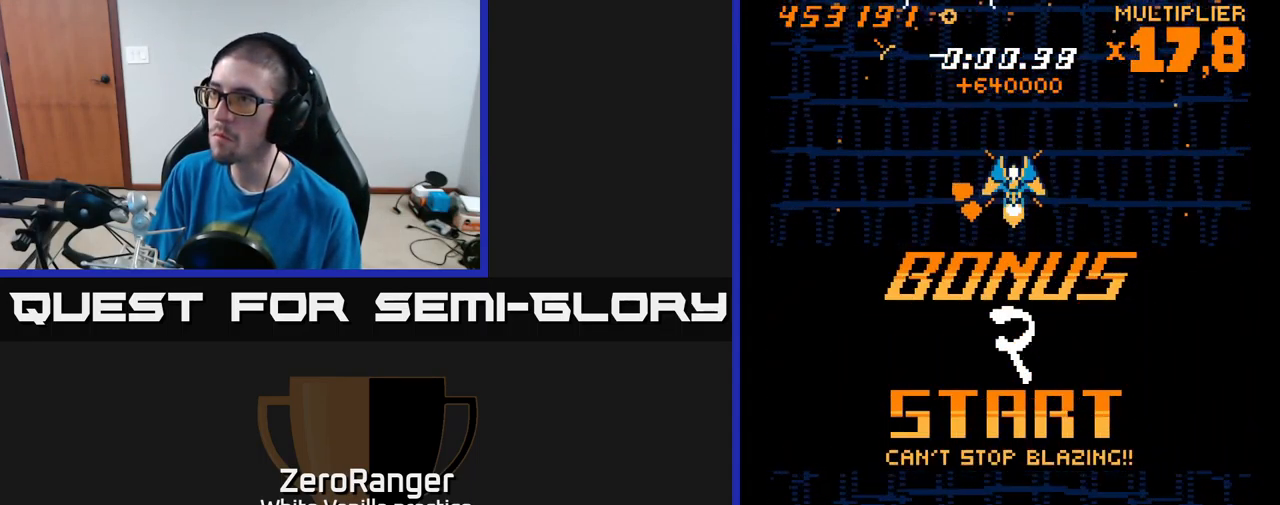
{"buttons": [], "right_stick": "center", "events": [[466, "DPAD_UP", "up"], [500, "L2", "up"]]}
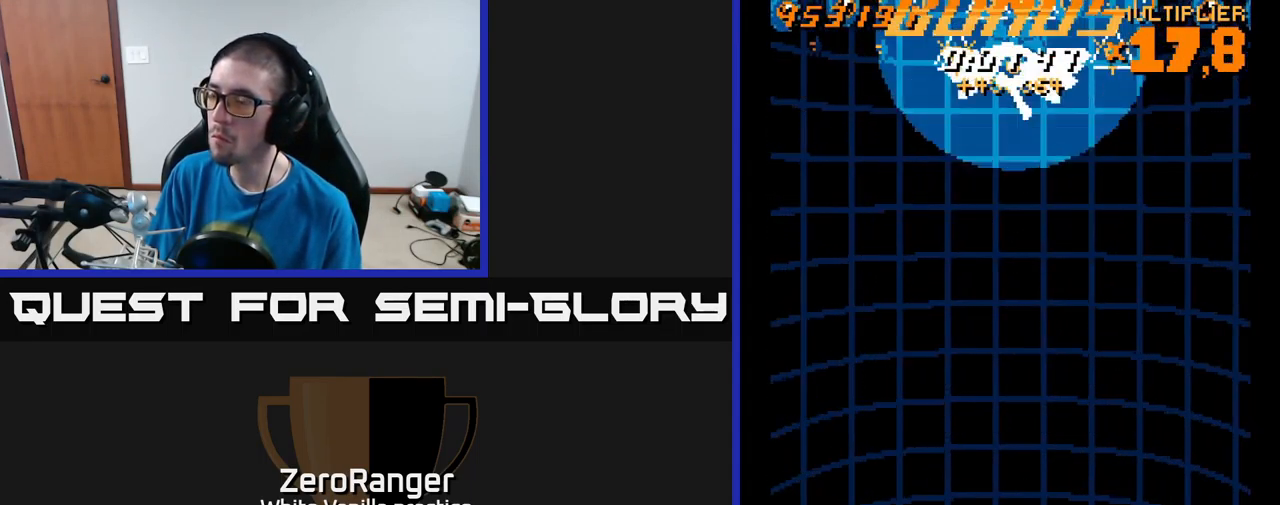
{"buttons": ["L2"], "right_stick": "center", "events": [[16, "DPAD_DOWN", "down"], [100, "L2", "down"], [500, "DPAD_DOWN", "up"]]}
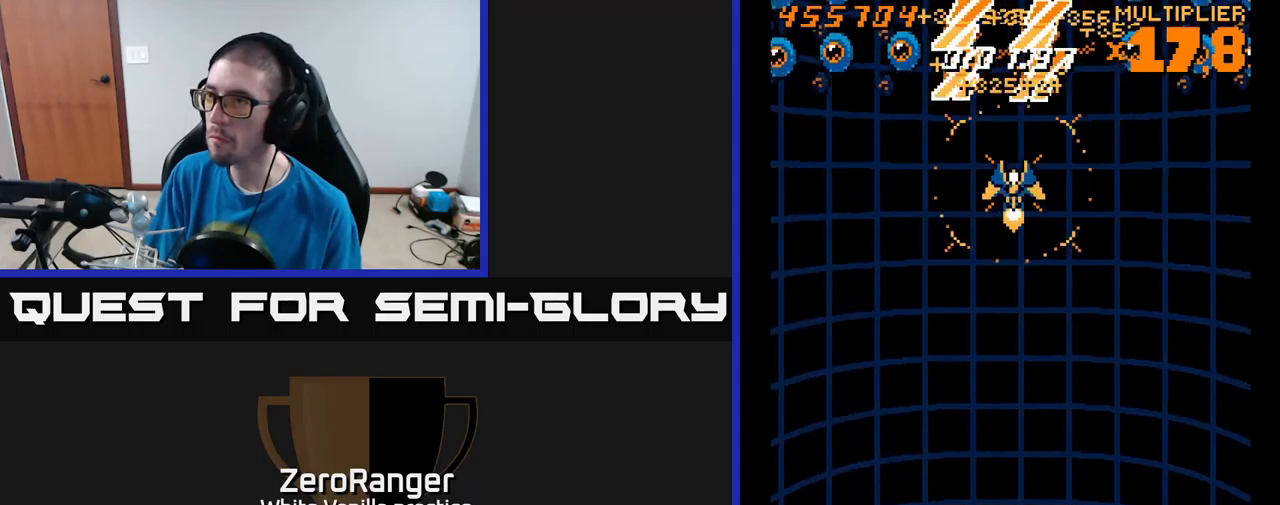
{"buttons": ["L2"], "right_stick": "center", "events": [[33, "DPAD_UP", "down"], [250, "DPAD_UP", "up"]]}
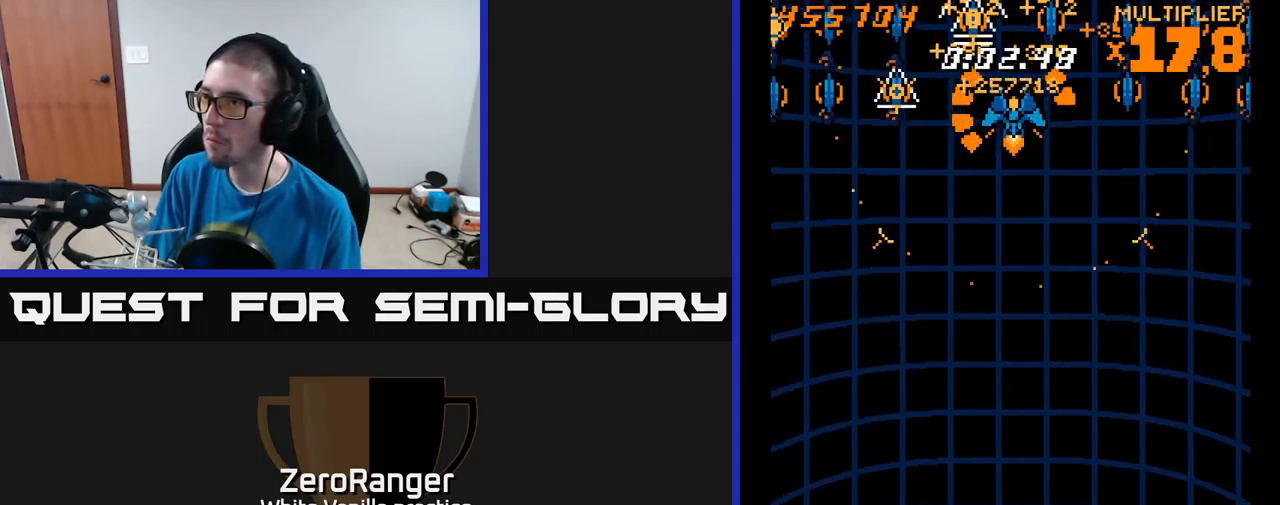
{"buttons": ["A", "DPAD_RIGHT"], "right_stick": "center", "events": [[67, "DPAD_LEFT", "down"], [117, "DPAD_DOWN", "down"], [133, "DPAD_LEFT", "up"], [150, "L2", "up"], [233, "DPAD_RIGHT", "down"], [283, "A", "down"], [417, "DPAD_DOWN", "up"]]}
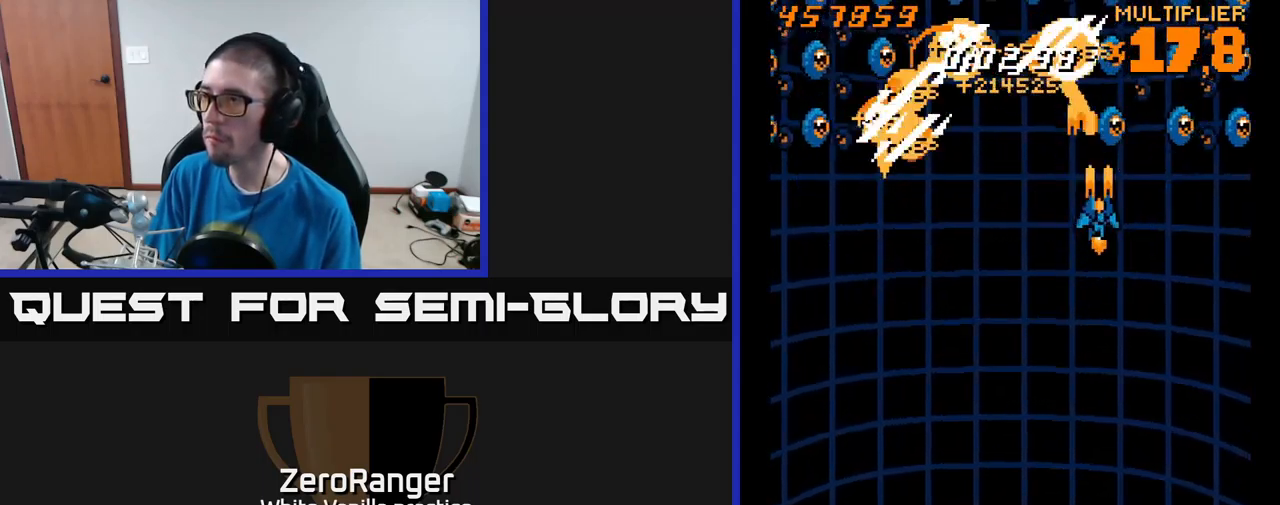
{"buttons": ["A", "DPAD_DOWN", "DPAD_RIGHT"], "right_stick": "center", "events": [[133, "DPAD_RIGHT", "up"], [167, "DPAD_LEFT", "down"], [233, "DPAD_LEFT", "up"], [250, "DPAD_RIGHT", "down"], [400, "DPAD_DOWN", "down"]]}
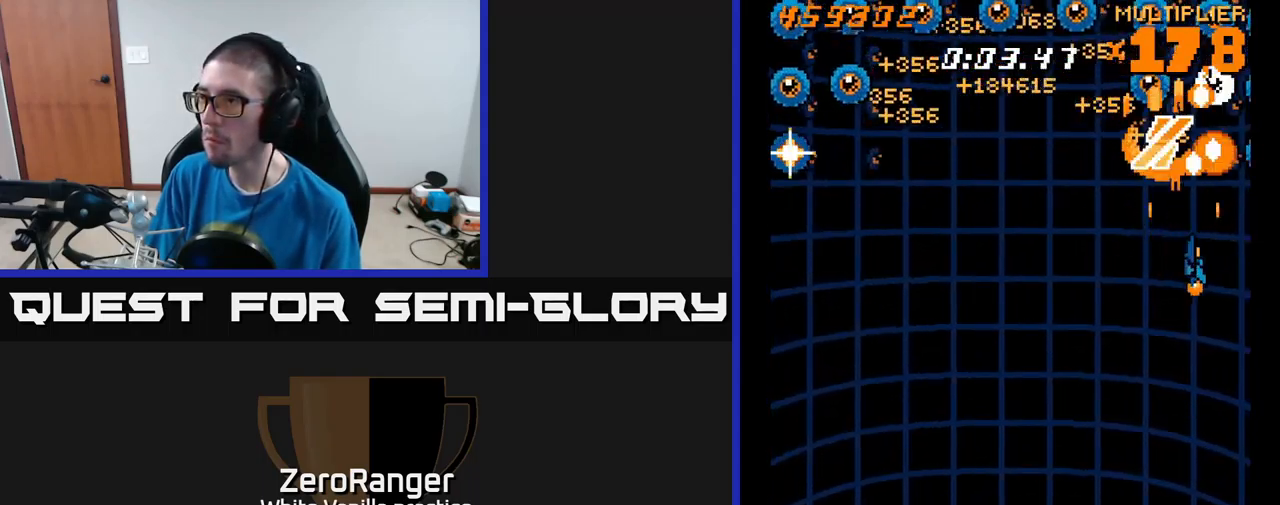
{"buttons": ["A", "DPAD_UP"], "right_stick": "center", "events": [[133, "DPAD_RIGHT", "up"], [200, "DPAD_LEFT", "down"], [233, "DPAD_DOWN", "up"], [417, "DPAD_UP", "down"], [500, "DPAD_LEFT", "up"]]}
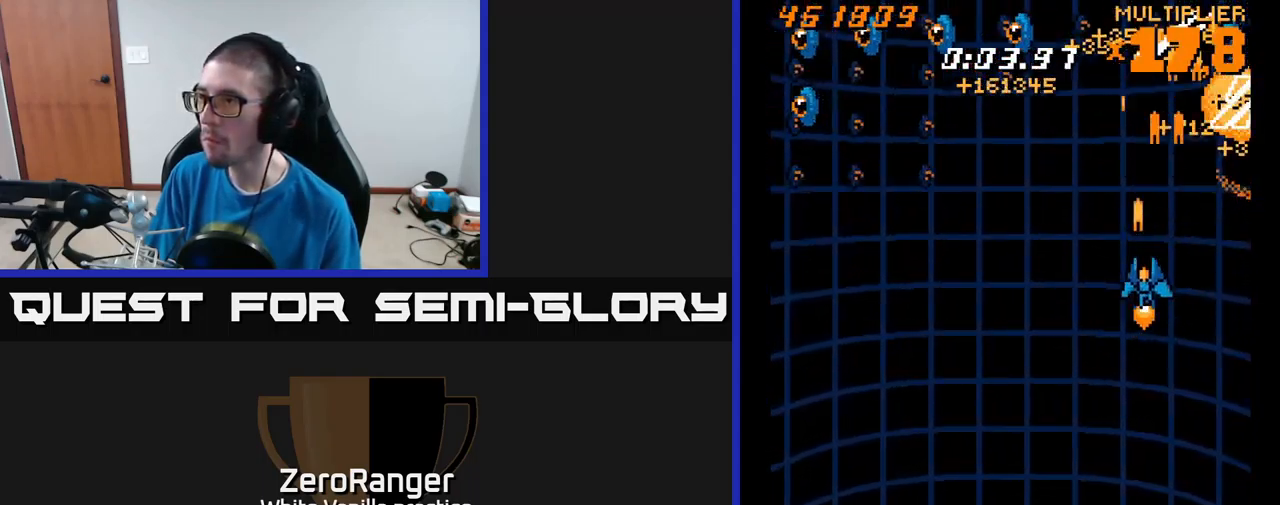
{"buttons": ["A", "L2", "DPAD_UP"], "right_stick": "center", "events": [[33, "DPAD_RIGHT", "down"], [50, "DPAD_UP", "up"], [233, "DPAD_DOWN", "down"], [317, "DPAD_RIGHT", "up"], [367, "DPAD_LEFT", "down"], [383, "DPAD_DOWN", "up"], [417, "L2", "down"], [433, "DPAD_UP", "down"], [500, "DPAD_LEFT", "up"]]}
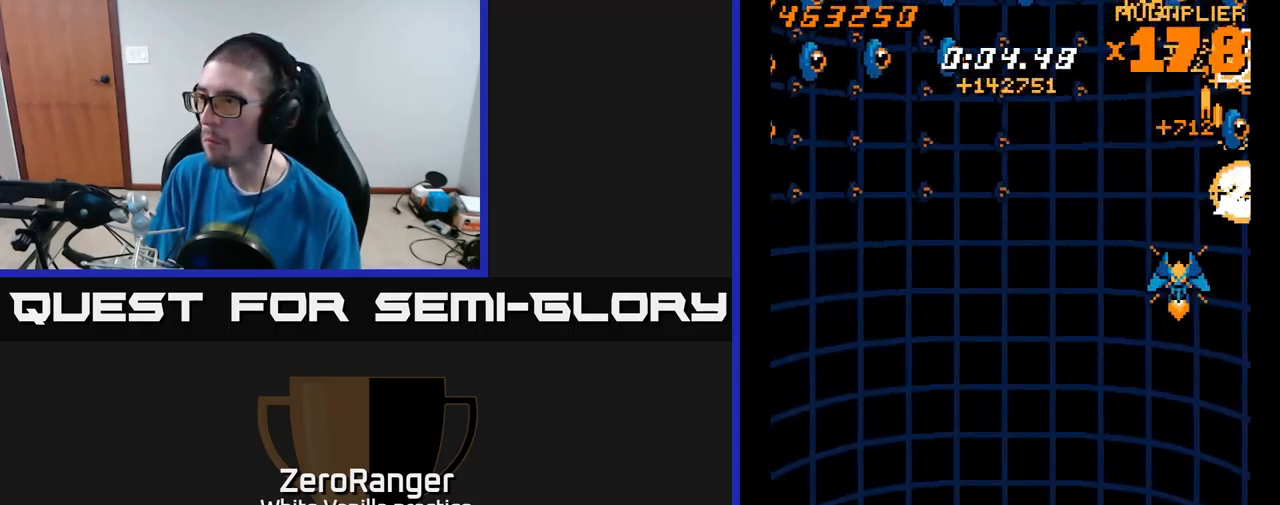
{"buttons": ["L2", "DPAD_UP", "DPAD_LEFT"], "right_stick": "center", "events": [[17, "A", "up"], [17, "DPAD_LEFT", "down"]]}
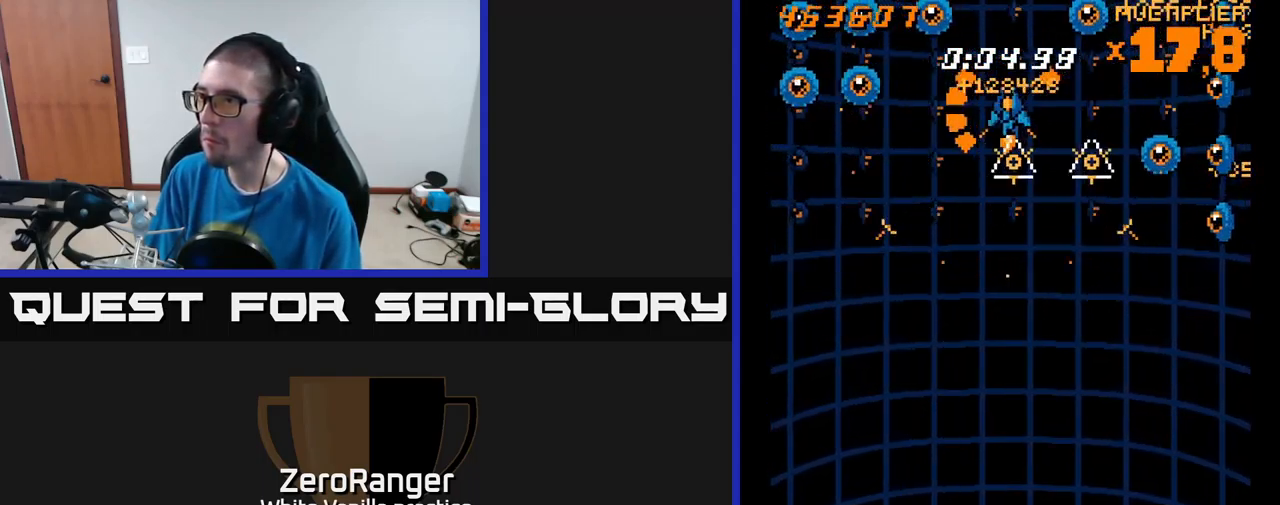
{"buttons": ["A", "DPAD_DOWN"], "right_stick": "center", "events": [[17, "DPAD_UP", "up"], [100, "DPAD_DOWN", "down"], [117, "L2", "up"], [150, "DPAD_LEFT", "up"], [167, "A", "down"], [267, "DPAD_RIGHT", "down"], [433, "DPAD_RIGHT", "up"]]}
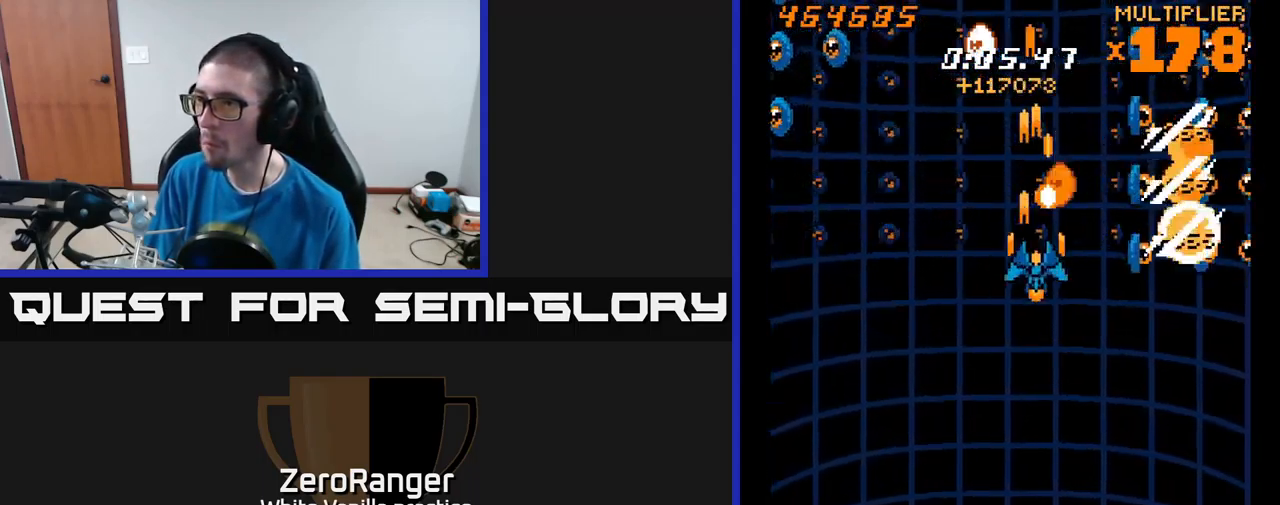
{"buttons": ["A", "DPAD_DOWN", "DPAD_RIGHT"], "right_stick": "center", "events": [[200, "DPAD_RIGHT", "down"], [250, "DPAD_DOWN", "up"], [267, "DPAD_RIGHT", "up"], [283, "DPAD_UP", "down"], [300, "DPAD_LEFT", "down"], [350, "DPAD_UP", "up"], [400, "DPAD_LEFT", "up"], [417, "DPAD_DOWN", "down"], [433, "DPAD_RIGHT", "down"]]}
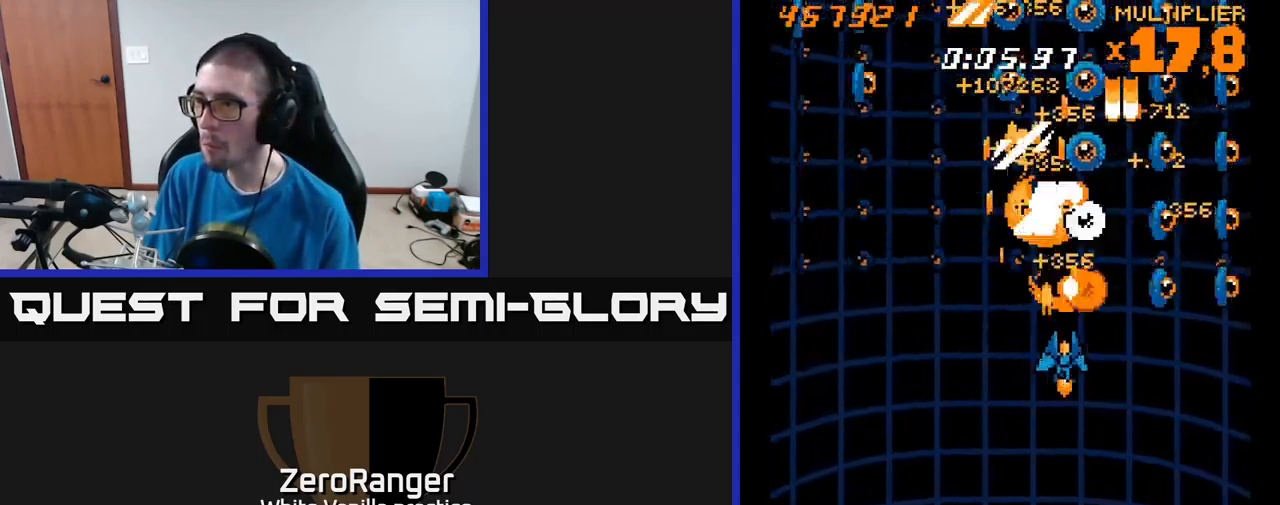
{"buttons": ["A", "DPAD_DOWN"], "right_stick": "center", "events": [[33, "DPAD_RIGHT", "up"], [50, "DPAD_DOWN", "up"], [67, "DPAD_LEFT", "down"], [167, "DPAD_LEFT", "up"], [183, "DPAD_DOWN", "down"], [183, "DPAD_RIGHT", "down"], [217, "DPAD_DOWN", "up"], [300, "DPAD_RIGHT", "up"], [333, "DPAD_LEFT", "down"], [400, "DPAD_DOWN", "down"], [433, "DPAD_LEFT", "up"], [467, "DPAD_RIGHT", "down"], [500, "DPAD_RIGHT", "up"]]}
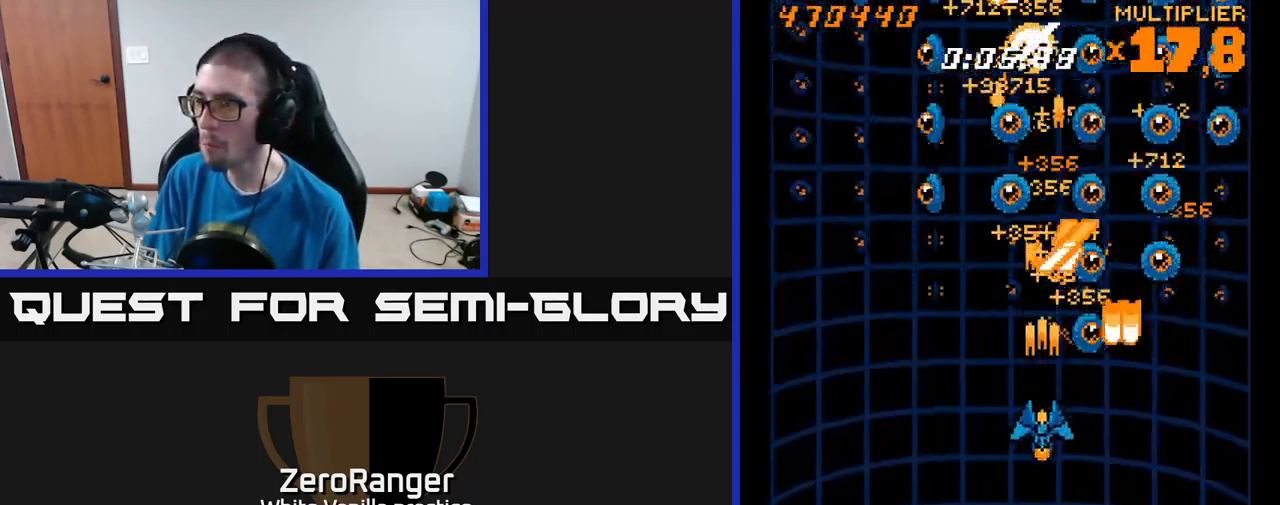
{"buttons": ["A", "DPAD_DOWN", "DPAD_RIGHT"], "right_stick": "center", "events": [[33, "DPAD_LEFT", "down"], [50, "DPAD_DOWN", "up"], [217, "DPAD_UP", "down"], [234, "DPAD_LEFT", "up"], [267, "DPAD_RIGHT", "down"], [334, "DPAD_UP", "up"], [350, "DPAD_DOWN", "down"]]}
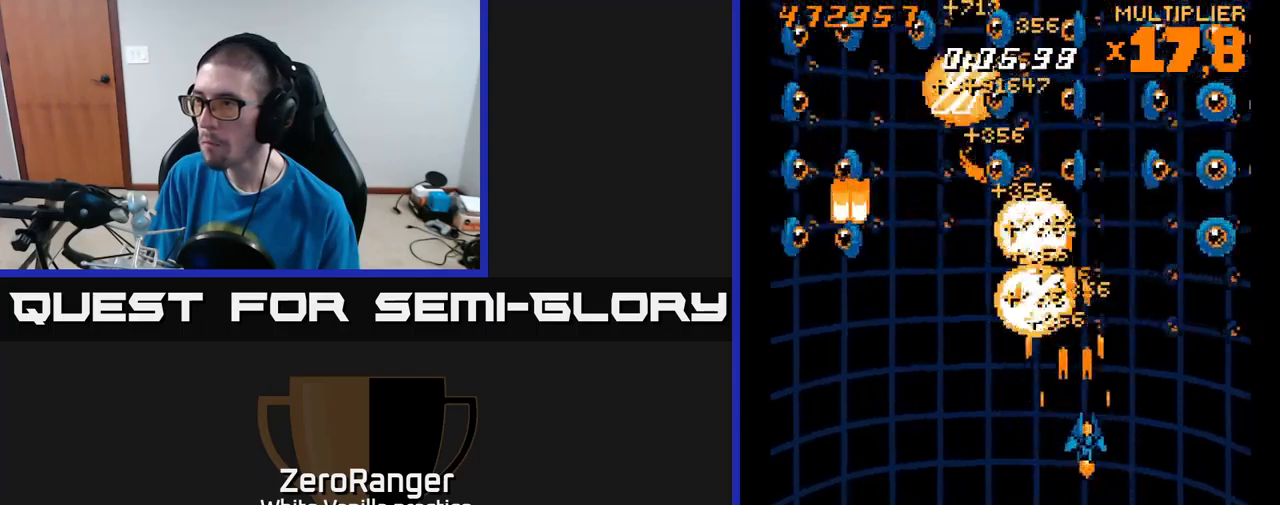
{"buttons": ["A", "DPAD_UP", "DPAD_LEFT"], "right_stick": "center"}
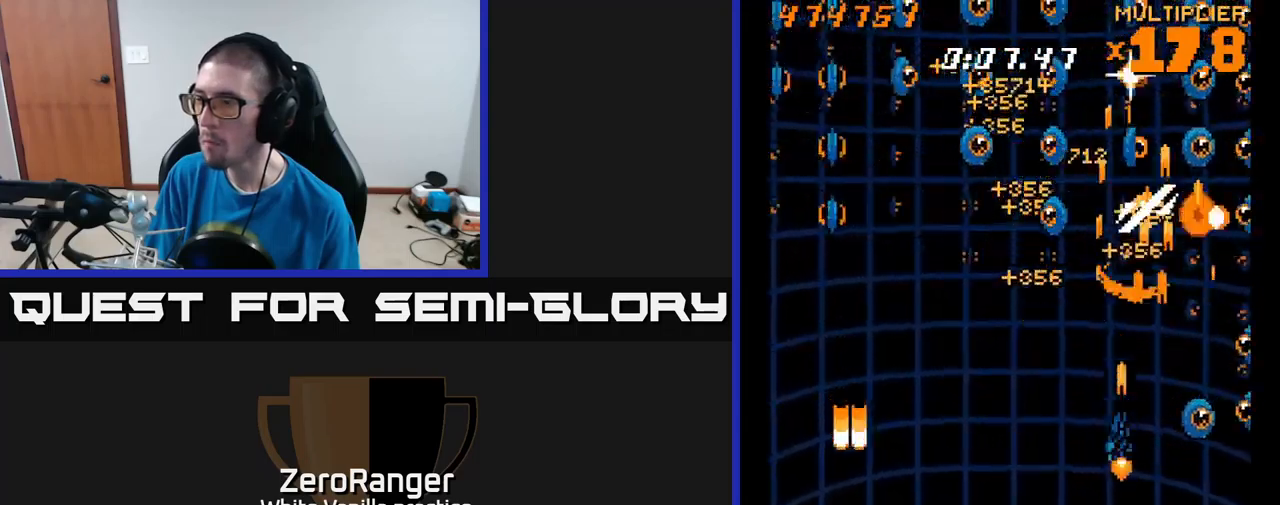
{"buttons": ["A", "DPAD_RIGHT"], "right_stick": "center", "events": [[17, "DPAD_LEFT", "up"], [17, "DPAD_UP", "up"], [34, "DPAD_DOWN", "down"], [34, "DPAD_RIGHT", "down"], [134, "DPAD_RIGHT", "up"], [250, "DPAD_LEFT", "down"], [400, "DPAD_LEFT", "up"], [434, "DPAD_DOWN", "up"], [450, "DPAD_RIGHT", "down"]]}
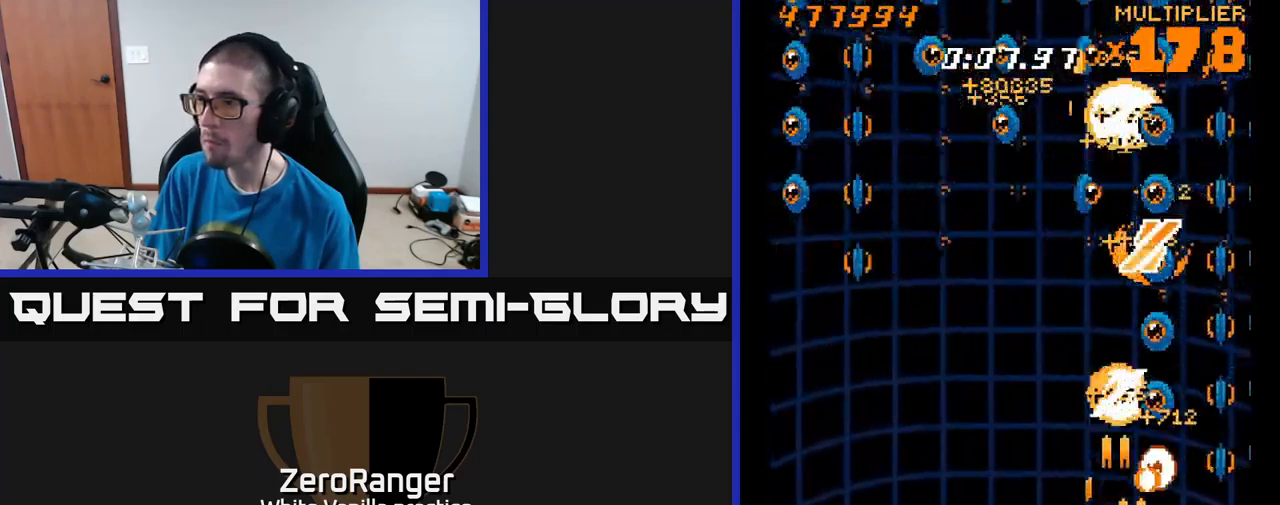
{"buttons": ["A", "DPAD_LEFT"], "right_stick": "center", "events": [[50, "DPAD_RIGHT", "up"], [84, "DPAD_LEFT", "down"], [217, "DPAD_DOWN", "down"], [217, "DPAD_LEFT", "up"], [234, "DPAD_RIGHT", "down"], [334, "DPAD_RIGHT", "up"], [350, "DPAD_DOWN", "up"], [367, "DPAD_LEFT", "down"]]}
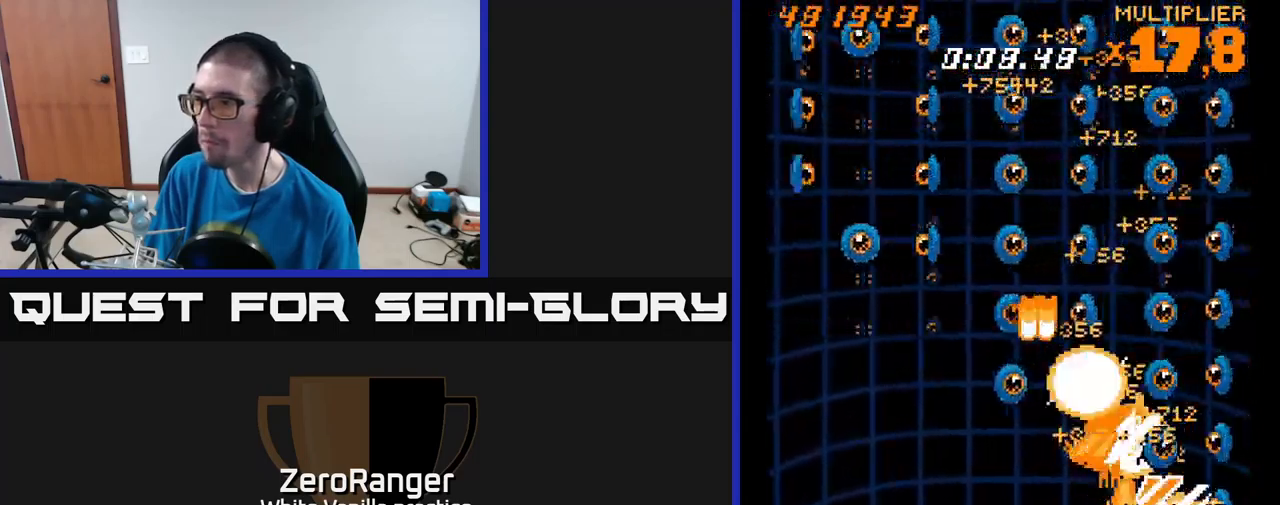
{"buttons": ["A"], "right_stick": "center", "events": [[17, "DPAD_DOWN", "down"], [17, "DPAD_LEFT", "up"], [50, "DPAD_RIGHT", "down"], [167, "DPAD_RIGHT", "up"], [200, "DPAD_DOWN", "up"], [217, "DPAD_LEFT", "down"], [367, "DPAD_DOWN", "down"], [367, "DPAD_LEFT", "up"], [384, "DPAD_RIGHT", "down"], [400, "DPAD_DOWN", "up"], [500, "DPAD_RIGHT", "up"]]}
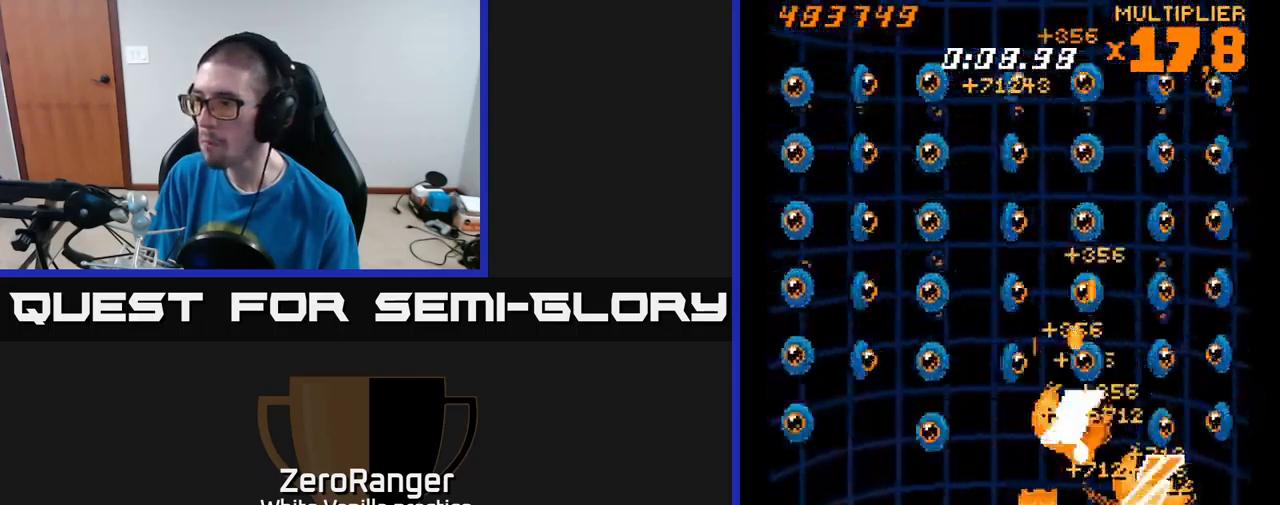
{"buttons": ["A"], "right_stick": "center", "events": [[17, "DPAD_LEFT", "down"], [117, "DPAD_LEFT", "up"], [134, "DPAD_DOWN", "down"], [150, "DPAD_RIGHT", "down"], [167, "DPAD_DOWN", "up"], [500, "DPAD_RIGHT", "up"]]}
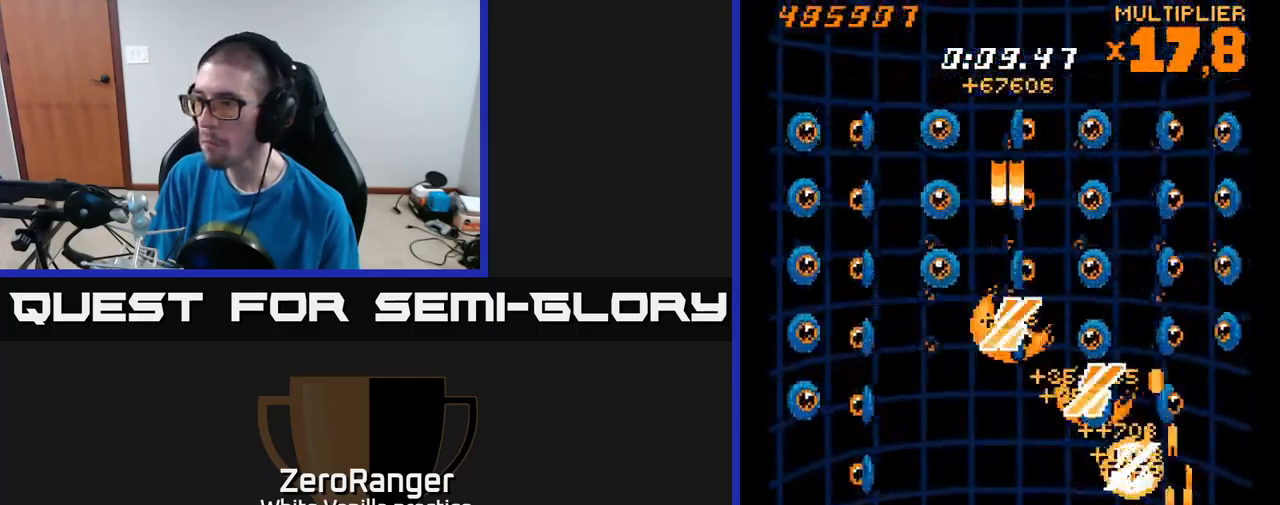
{"buttons": ["A", "DPAD_RIGHT"], "right_stick": "center", "events": [[34, "DPAD_LEFT", "down"], [417, "DPAD_LEFT", "up"], [434, "DPAD_DOWN", "down"], [434, "DPAD_RIGHT", "down"], [450, "DPAD_DOWN", "up"]]}
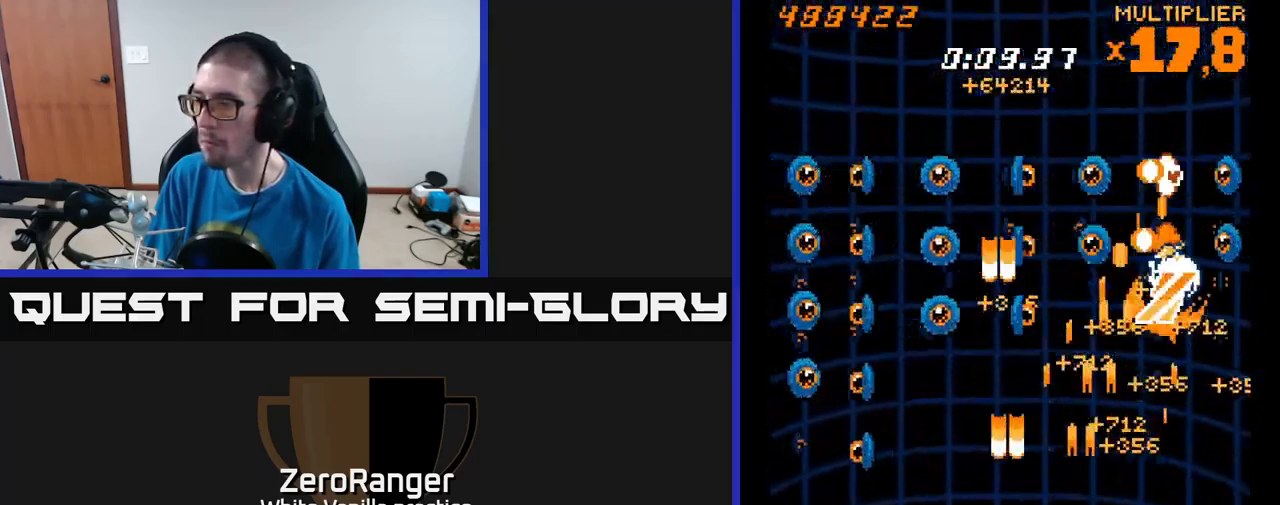
{"buttons": ["A", "DPAD_LEFT"], "right_stick": "center", "events": [[350, "DPAD_RIGHT", "up"], [400, "DPAD_LEFT", "down"]]}
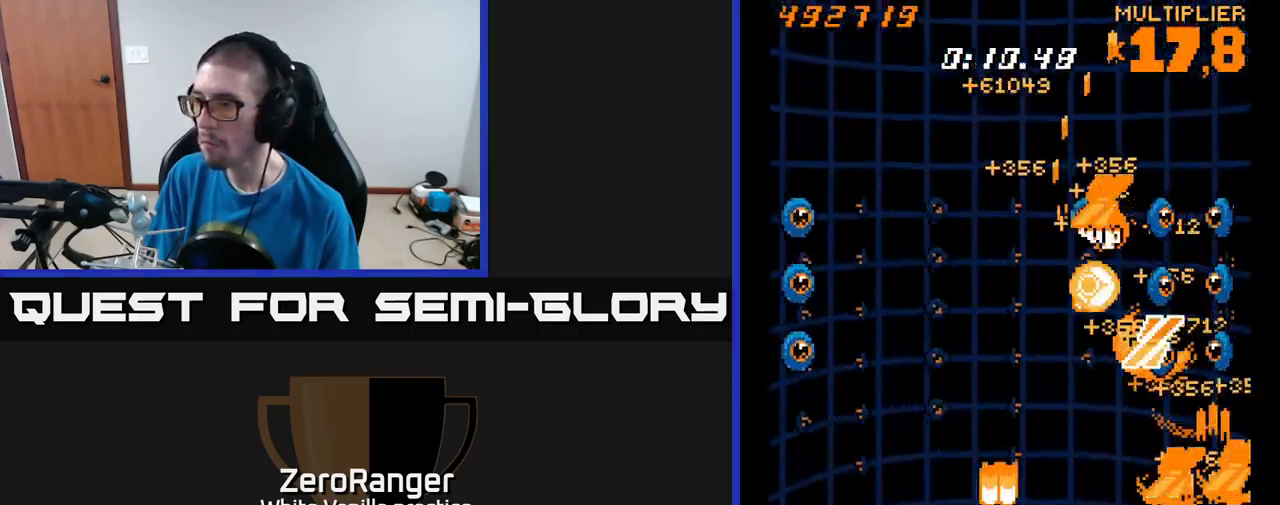
{"buttons": ["A", "DPAD_LEFT"], "right_stick": "center", "events": [[150, "DPAD_LEFT", "up"], [200, "DPAD_RIGHT", "down"], [450, "DPAD_RIGHT", "up"], [484, "DPAD_LEFT", "down"]]}
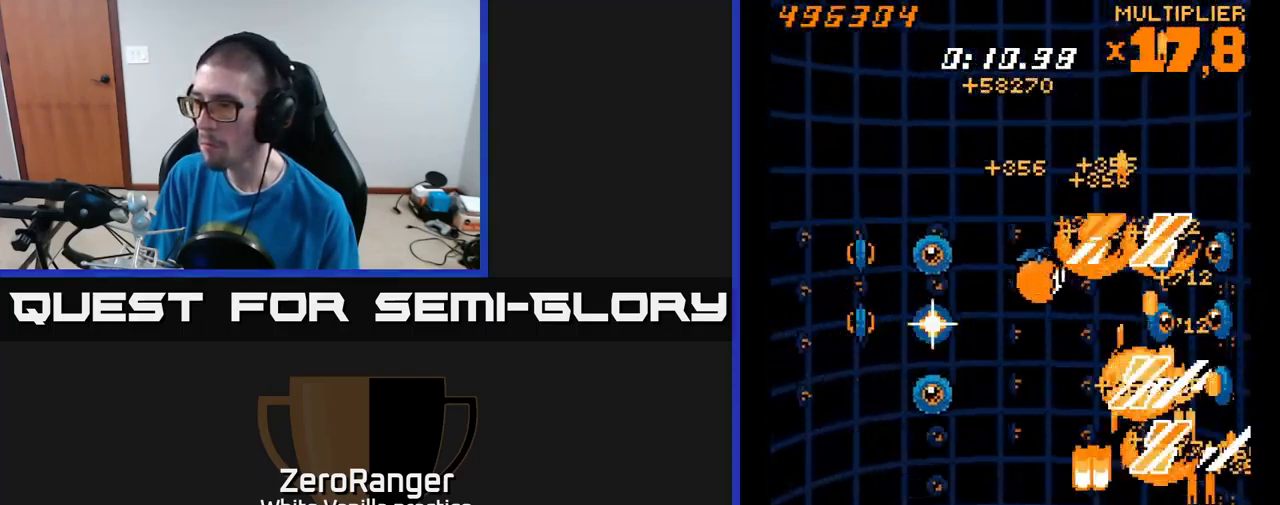
{"buttons": ["A", "DPAD_LEFT"], "right_stick": "center", "events": [[167, "DPAD_LEFT", "up"], [184, "DPAD_DOWN", "down"], [200, "DPAD_RIGHT", "down"], [217, "DPAD_DOWN", "up"], [400, "DPAD_RIGHT", "up"], [434, "DPAD_LEFT", "down"]]}
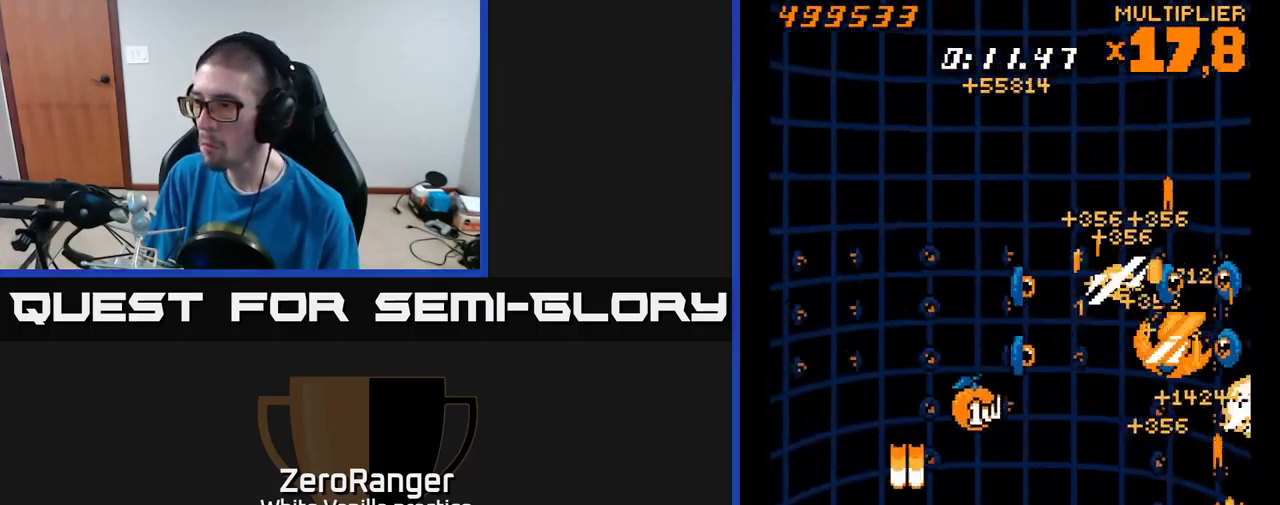
{"buttons": ["A", "DPAD_LEFT"], "right_stick": "center", "events": [[350, "DPAD_UP", "down"], [500, "DPAD_UP", "up"]]}